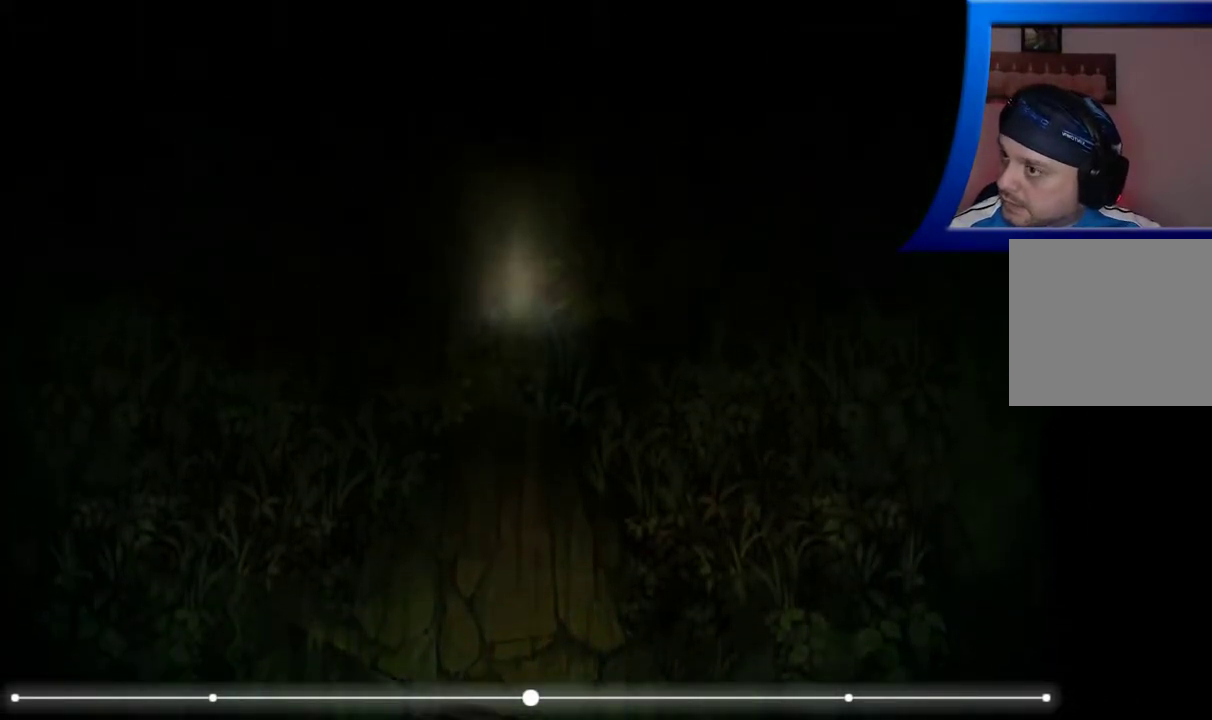
Gameplay with a controller (Xbox layout); each line is a JSON object with the inputs held at the frame after it (dt_ms = milliseconds from this image to that frame). "events" lists button and stick changes between this image and that frame as [ms after this image, input, new state], when the widget could be followed in between. Not read: L3 R1 R3.
{"dt_ms": 500, "buttons": [], "left_stick": "up", "right_stick": "center", "events": []}
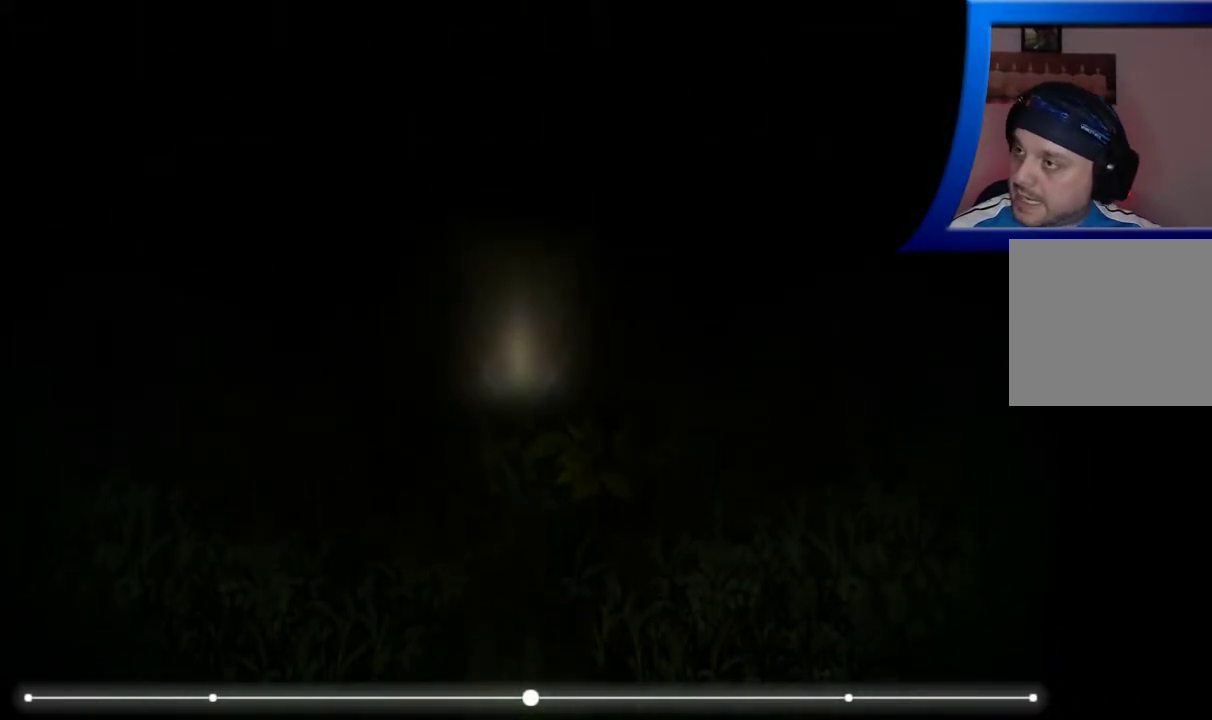
{"dt_ms": 500, "buttons": [], "left_stick": "up", "right_stick": "center", "events": []}
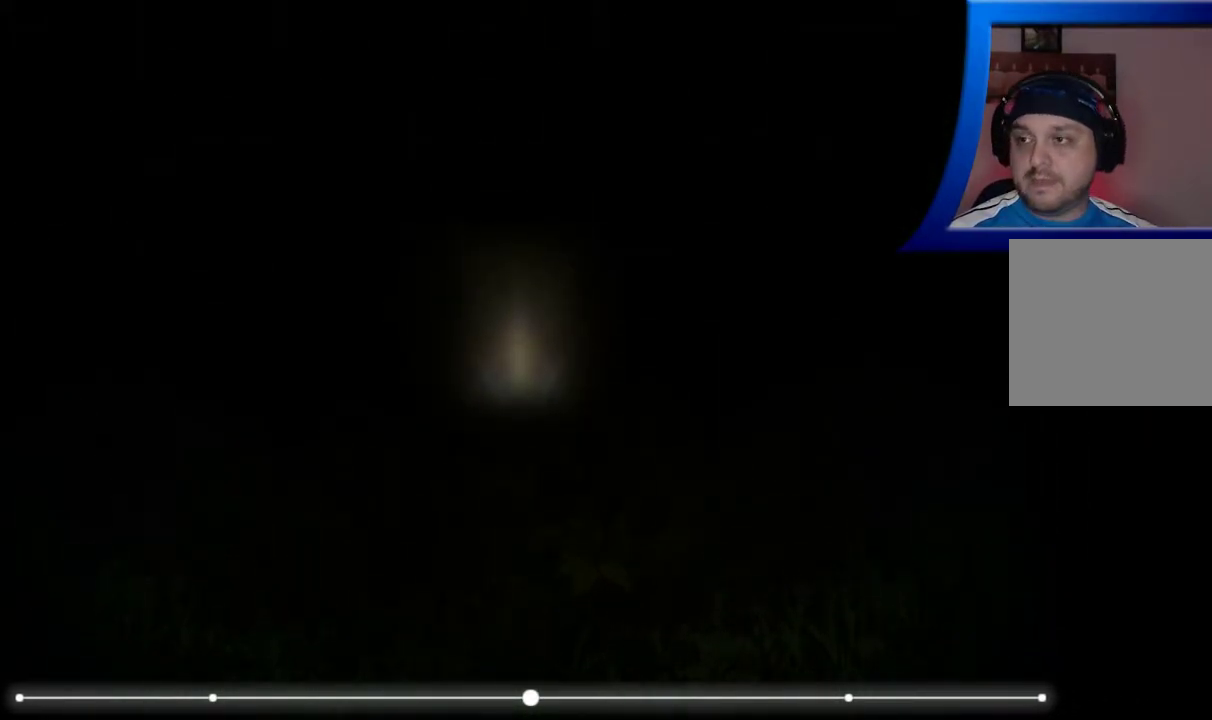
{"dt_ms": 500, "buttons": [], "left_stick": "up", "right_stick": "center", "events": []}
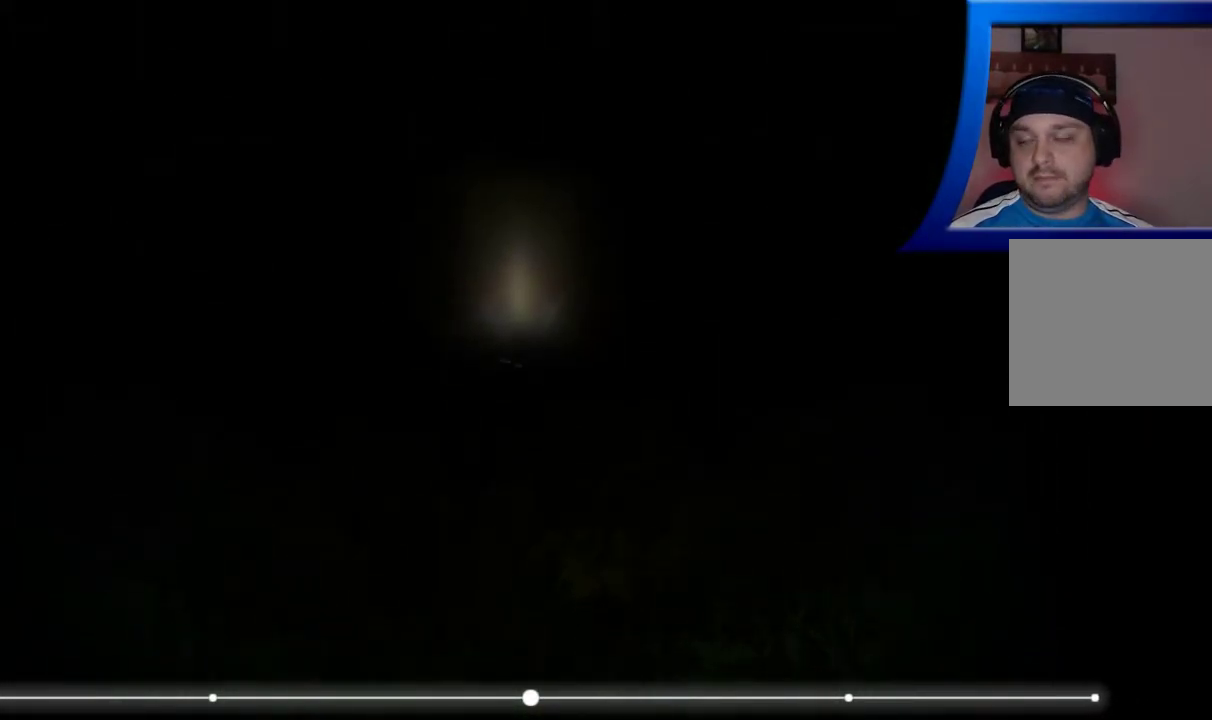
{"dt_ms": 500, "buttons": [], "left_stick": "up", "right_stick": "center", "events": []}
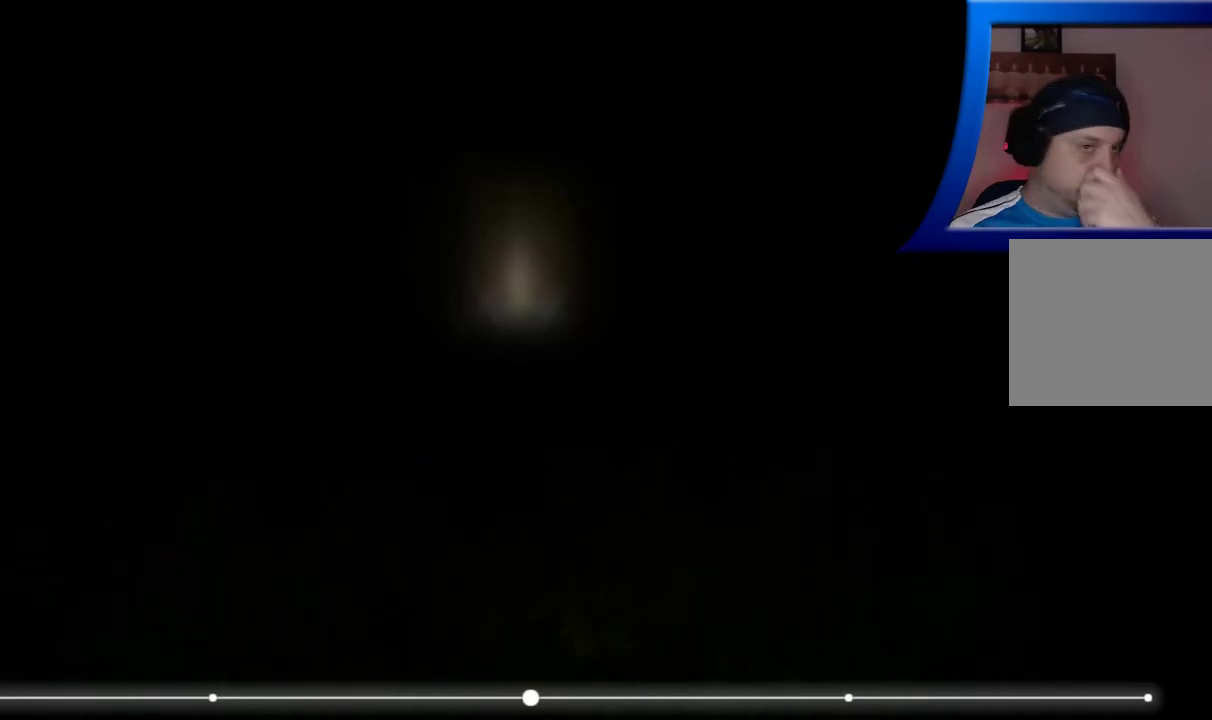
{"dt_ms": 500, "buttons": [], "left_stick": "up", "right_stick": "center", "events": []}
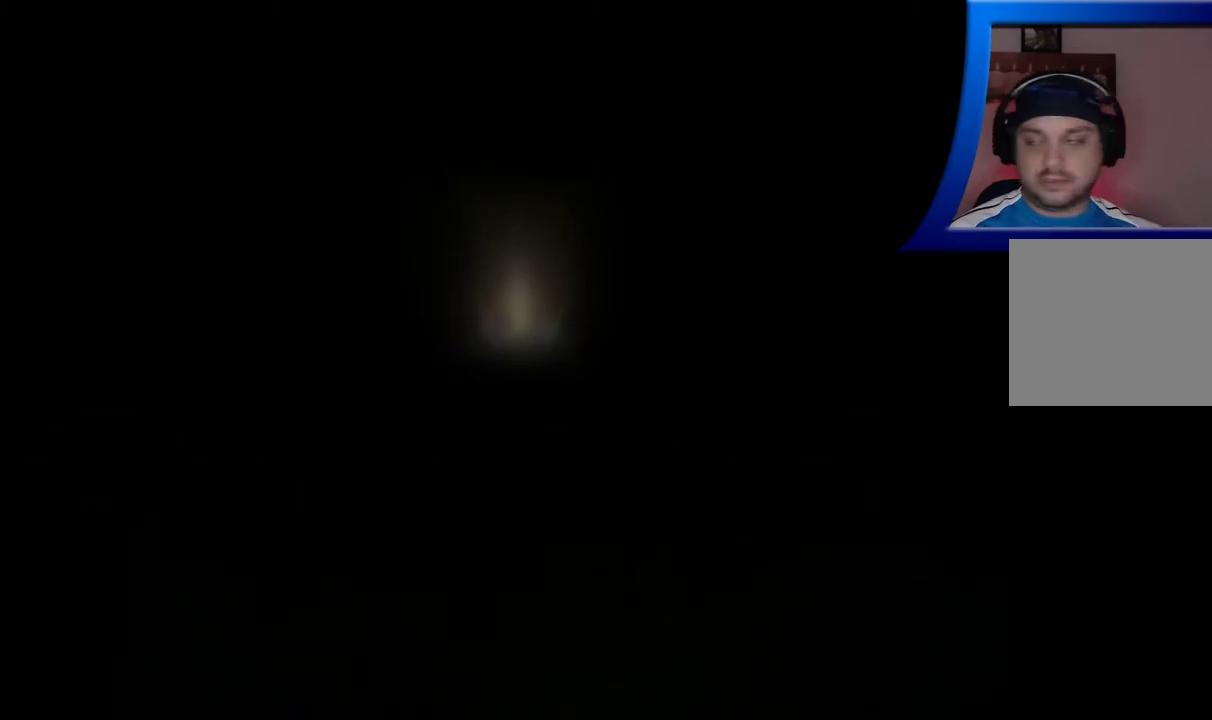
{"dt_ms": 500, "buttons": [], "left_stick": "up", "right_stick": "center", "events": []}
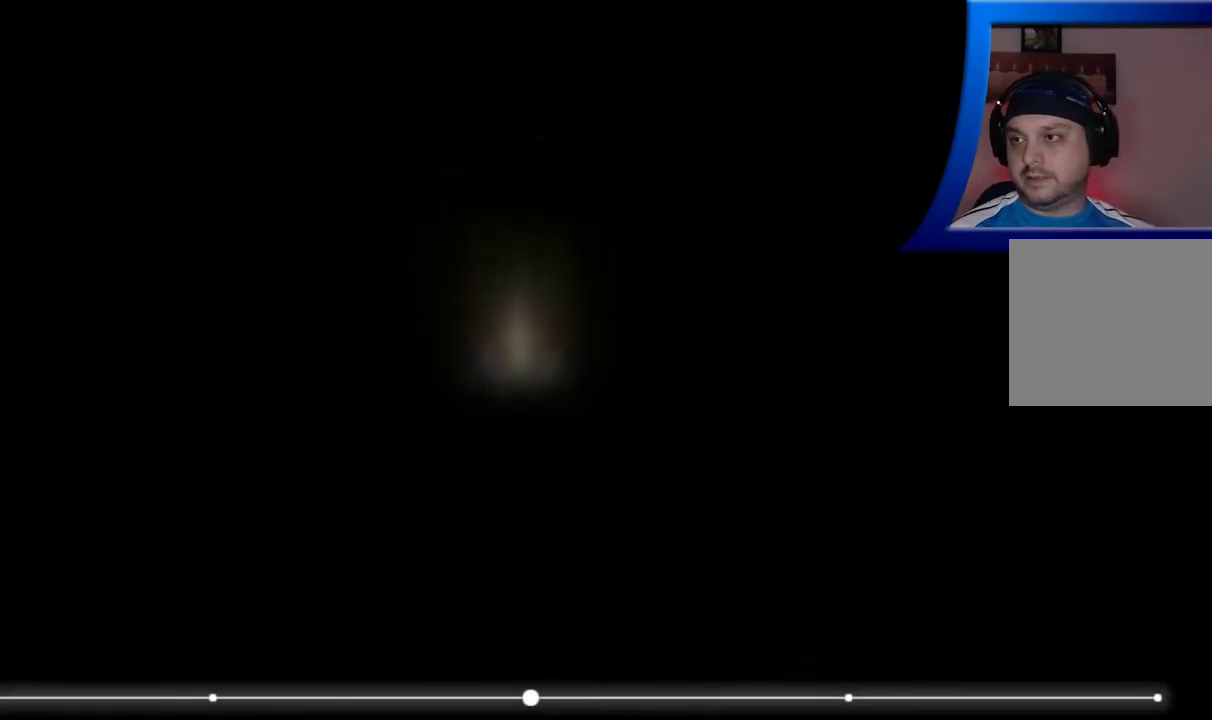
{"dt_ms": 500, "buttons": [], "left_stick": "up", "right_stick": "center", "events": []}
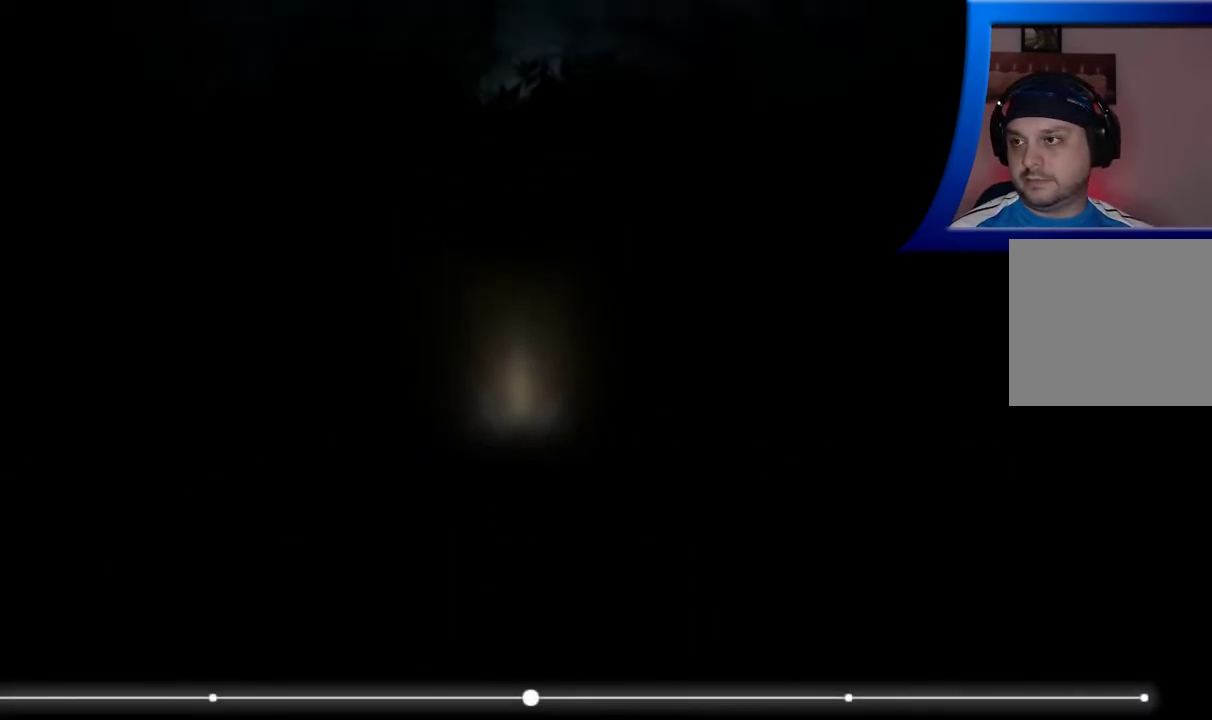
{"dt_ms": 500, "buttons": [], "left_stick": "up", "right_stick": "center", "events": []}
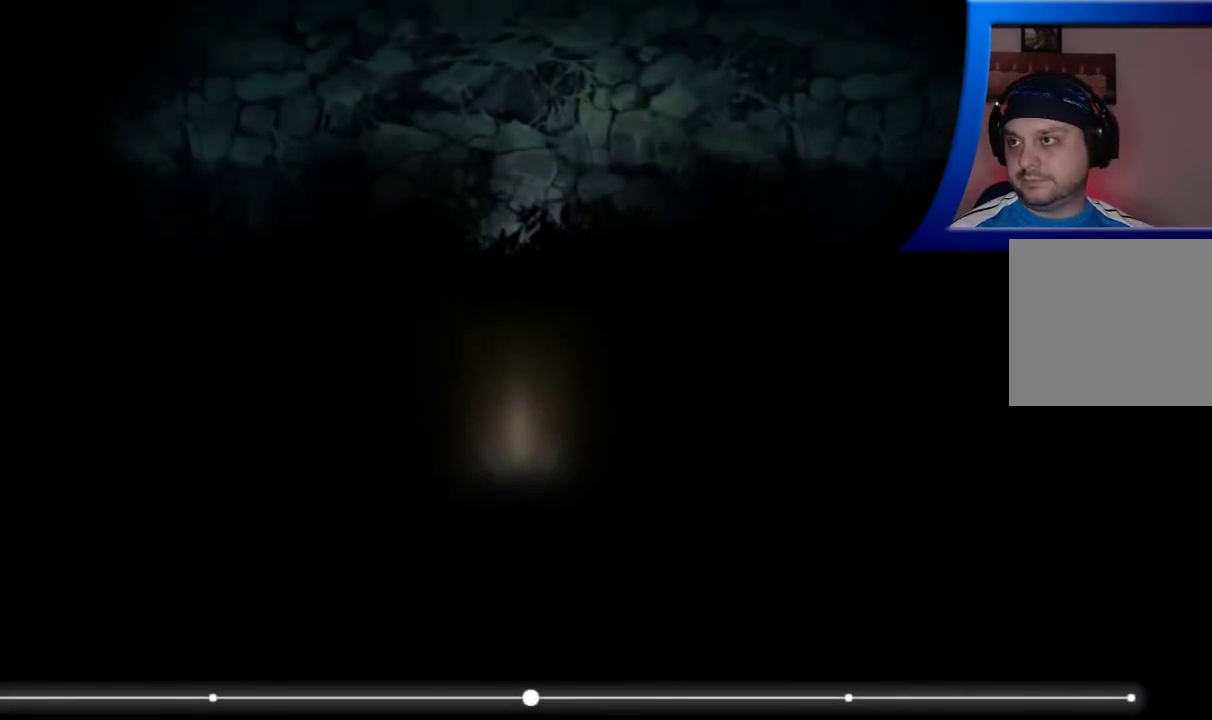
{"dt_ms": 500, "buttons": [], "left_stick": "up", "right_stick": "center", "events": []}
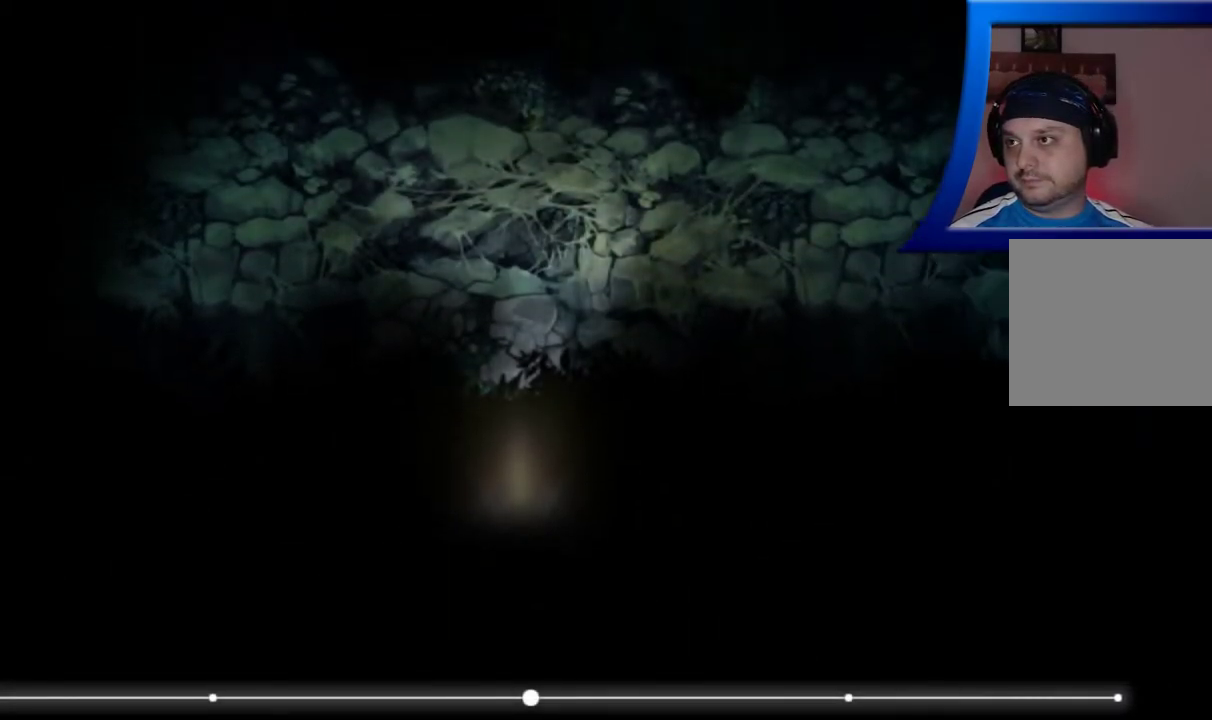
{"dt_ms": 500, "buttons": [], "left_stick": "up", "right_stick": "center", "events": []}
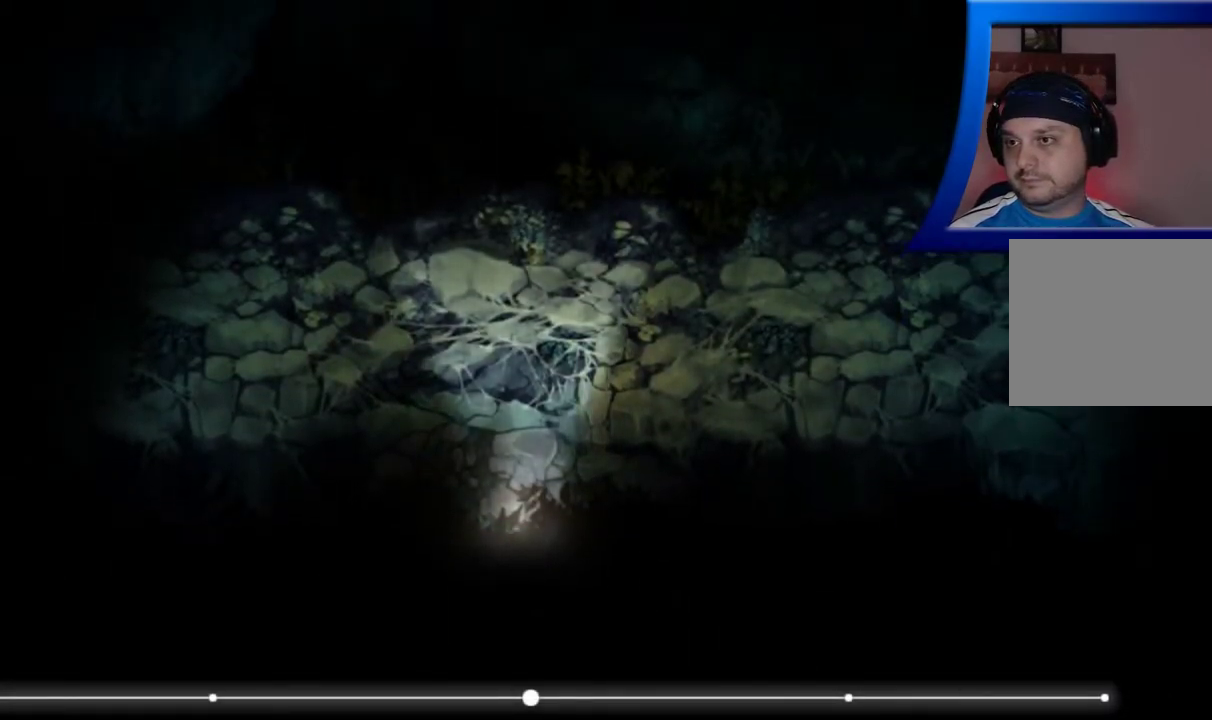
{"dt_ms": 500, "buttons": [], "left_stick": "up", "right_stick": "center", "events": []}
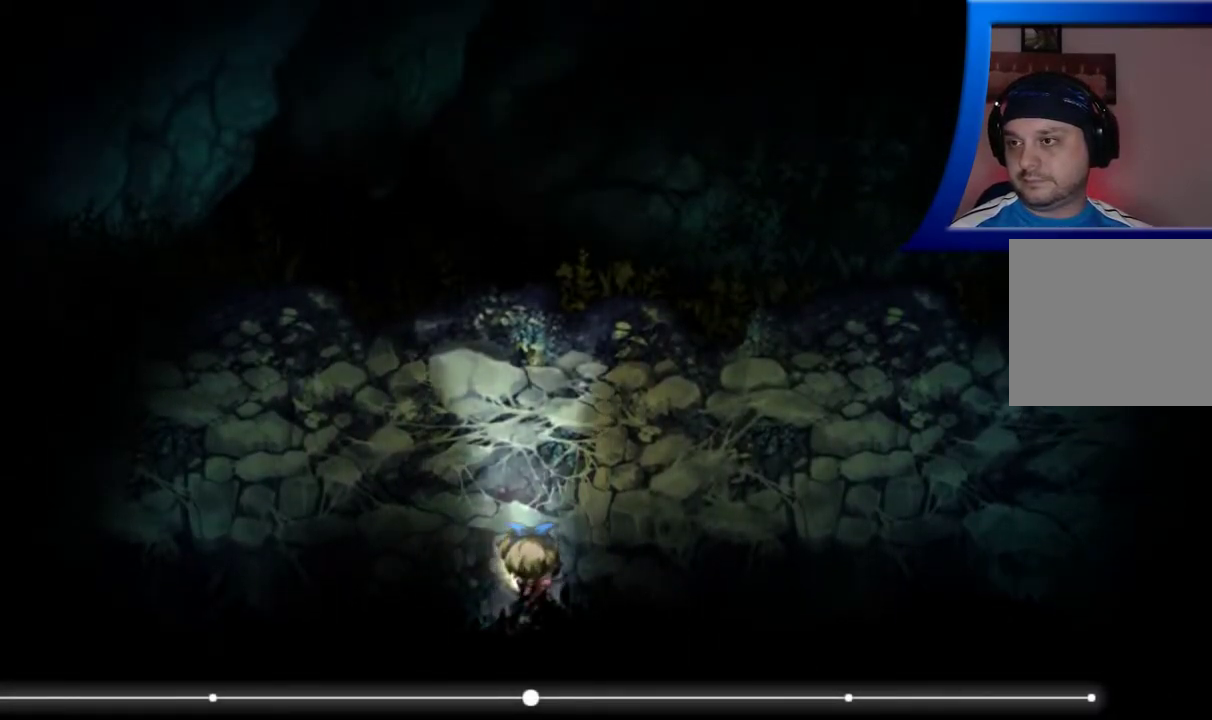
{"dt_ms": 500, "buttons": [], "left_stick": "up-right", "right_stick": "center", "events": [[183, "left_stick", "up-right"]]}
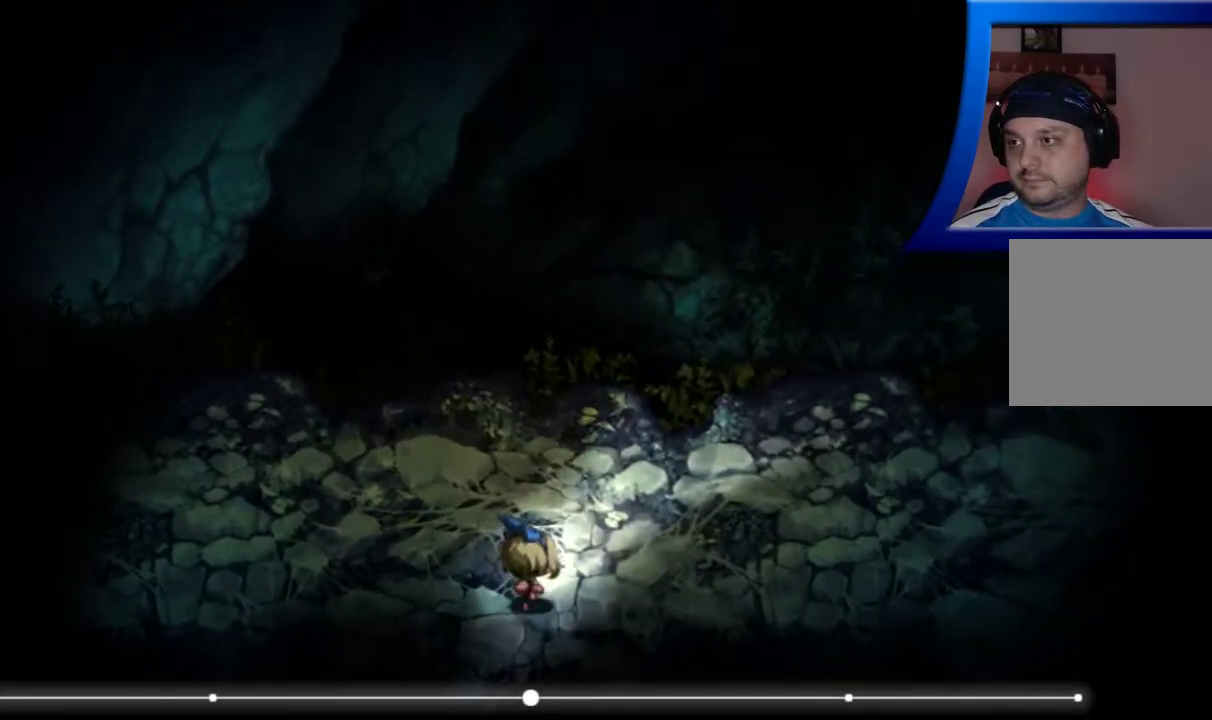
{"dt_ms": 500, "buttons": [], "left_stick": "right", "right_stick": "center", "events": [[317, "left_stick", "right"]]}
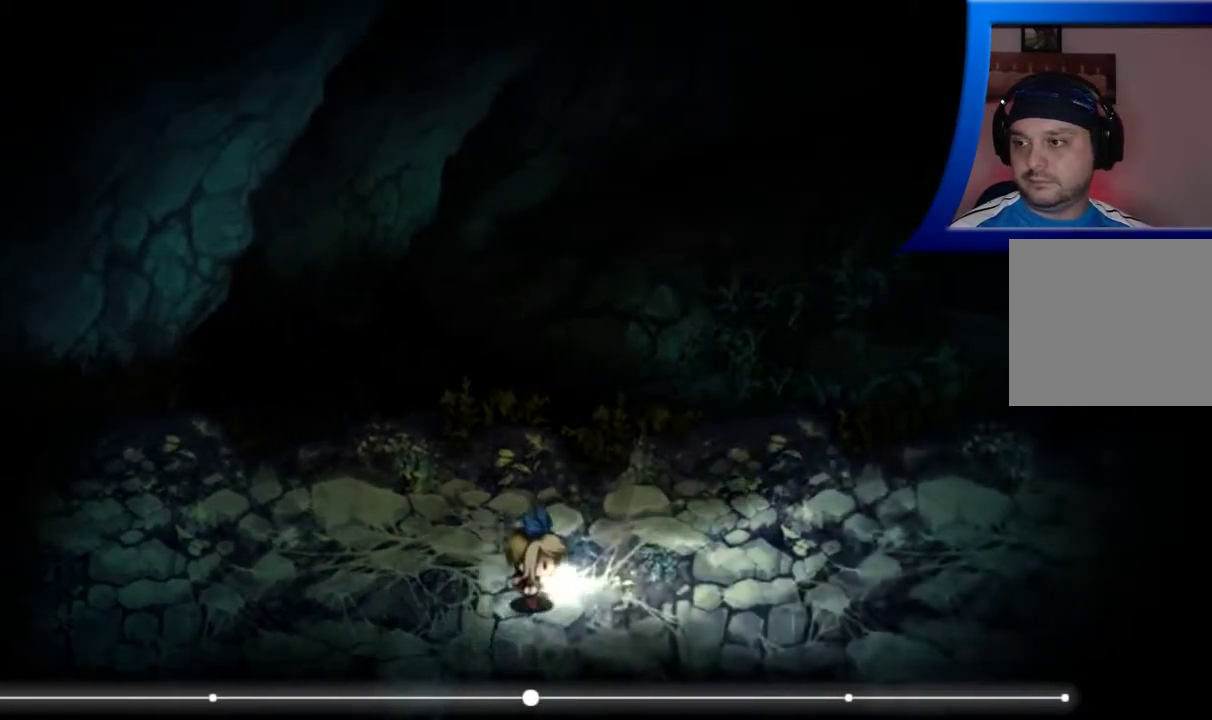
{"dt_ms": 500, "buttons": [], "left_stick": "right", "right_stick": "center", "events": []}
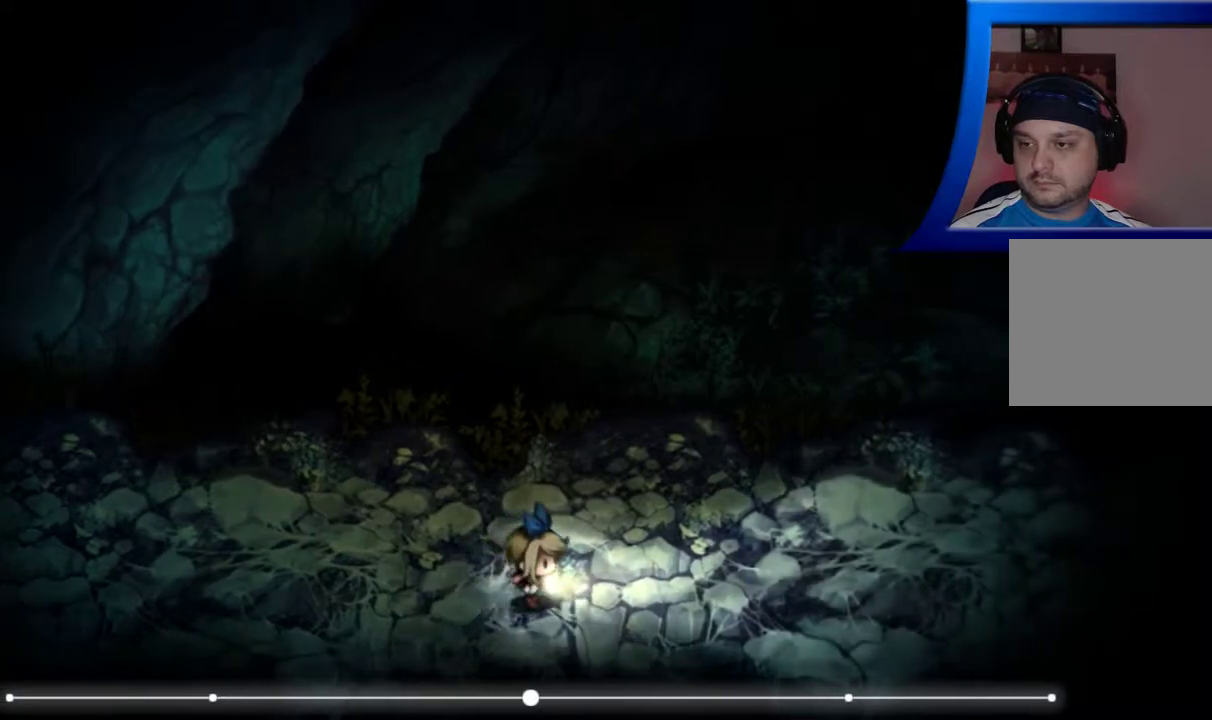
{"dt_ms": 500, "buttons": [], "left_stick": "right", "right_stick": "center", "events": []}
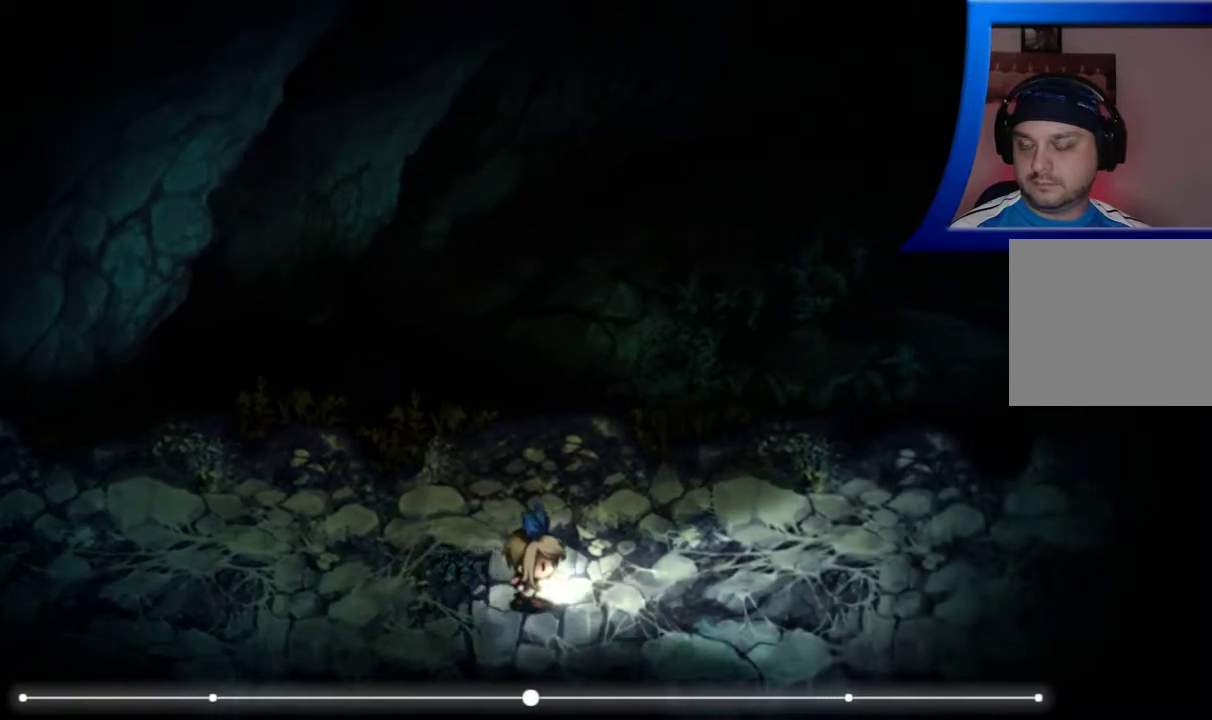
{"dt_ms": 500, "buttons": [], "left_stick": "right", "right_stick": "center", "events": []}
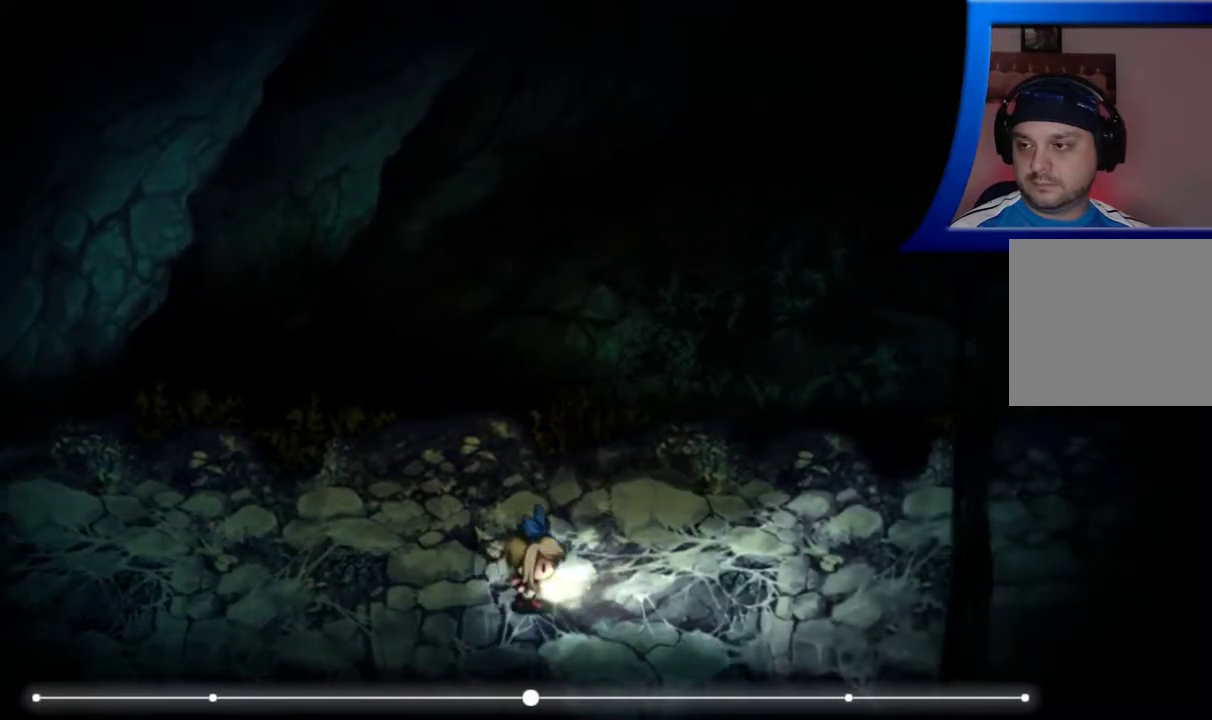
{"dt_ms": 500, "buttons": [], "left_stick": "right", "right_stick": "center", "events": []}
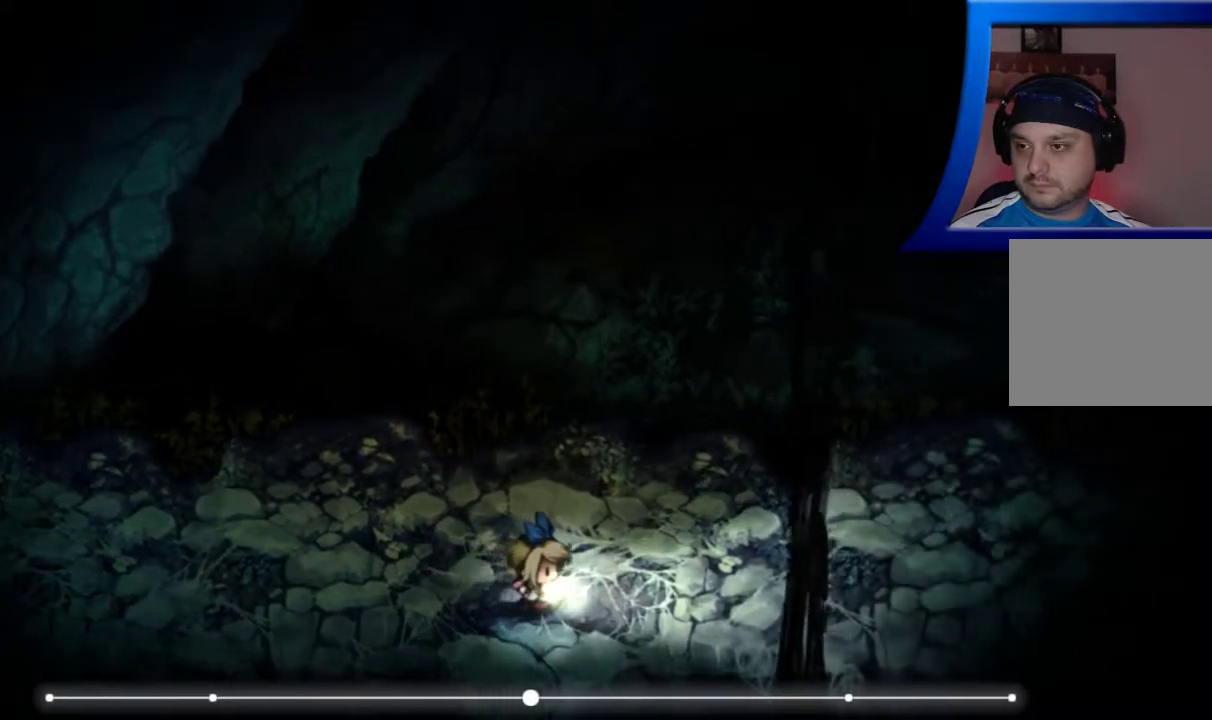
{"dt_ms": 500, "buttons": [], "left_stick": "right", "right_stick": "center", "events": []}
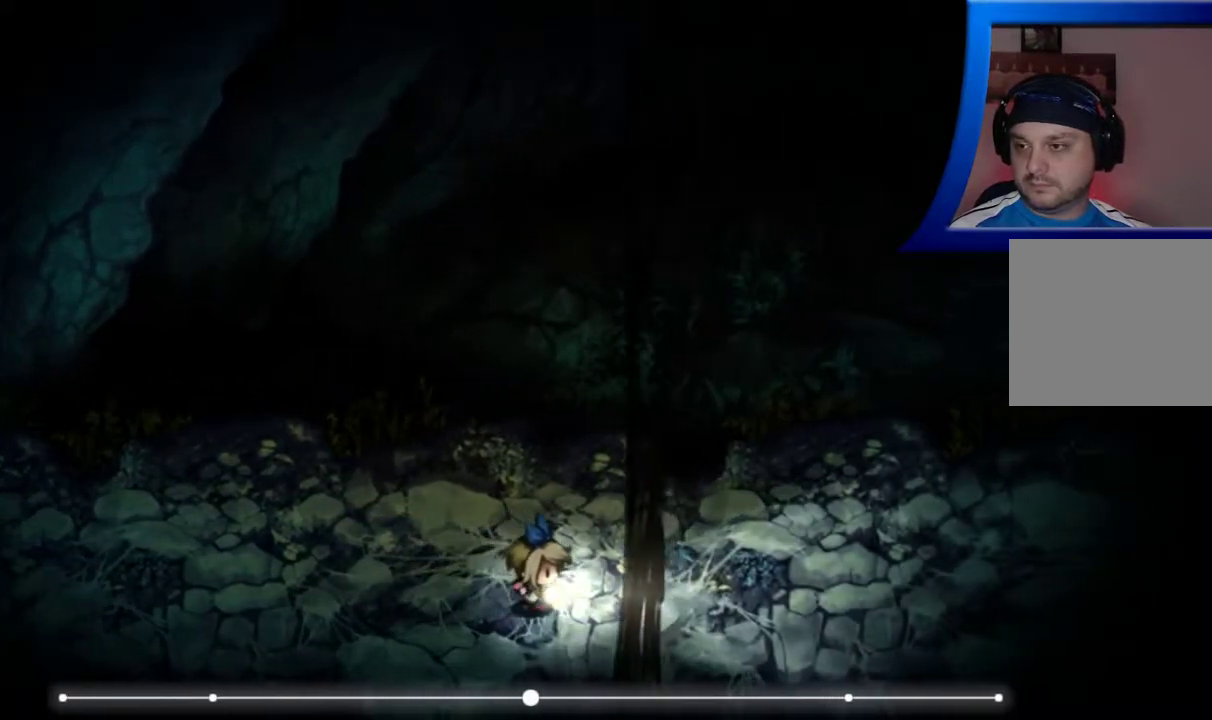
{"dt_ms": 500, "buttons": [], "left_stick": "up-right", "right_stick": "center", "events": [[483, "left_stick", "up-right"]]}
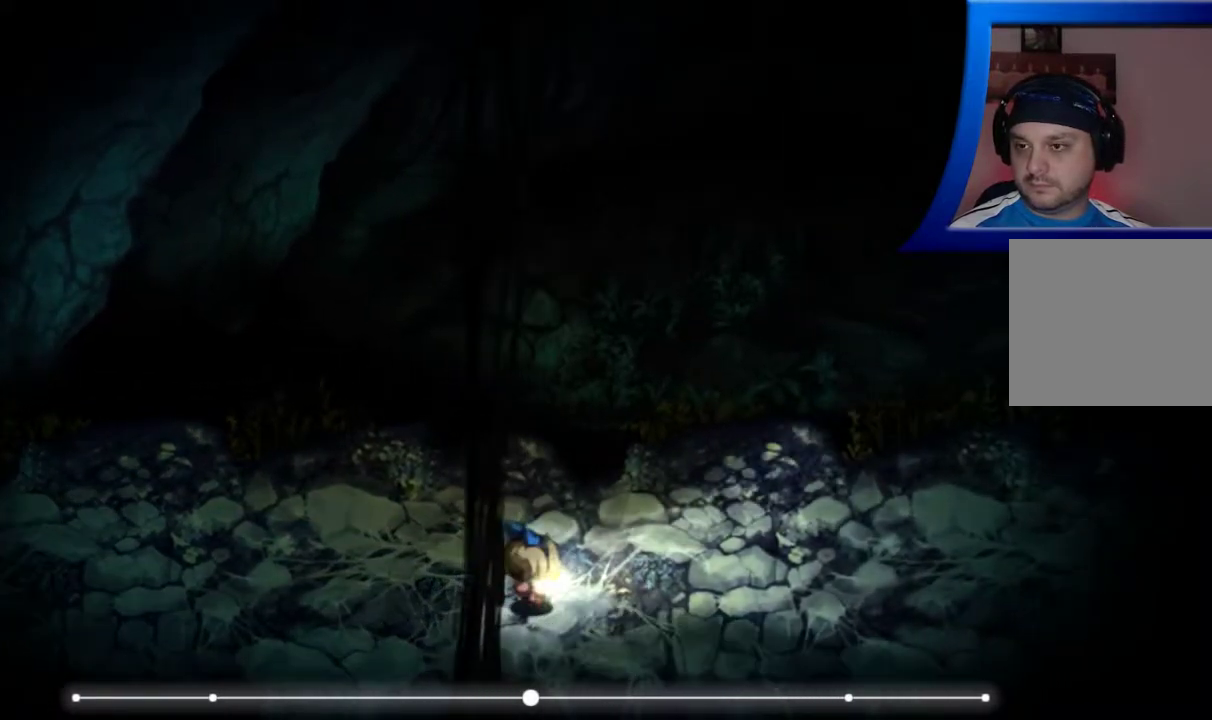
{"dt_ms": 1000, "buttons": [], "left_stick": "right", "right_stick": "center"}
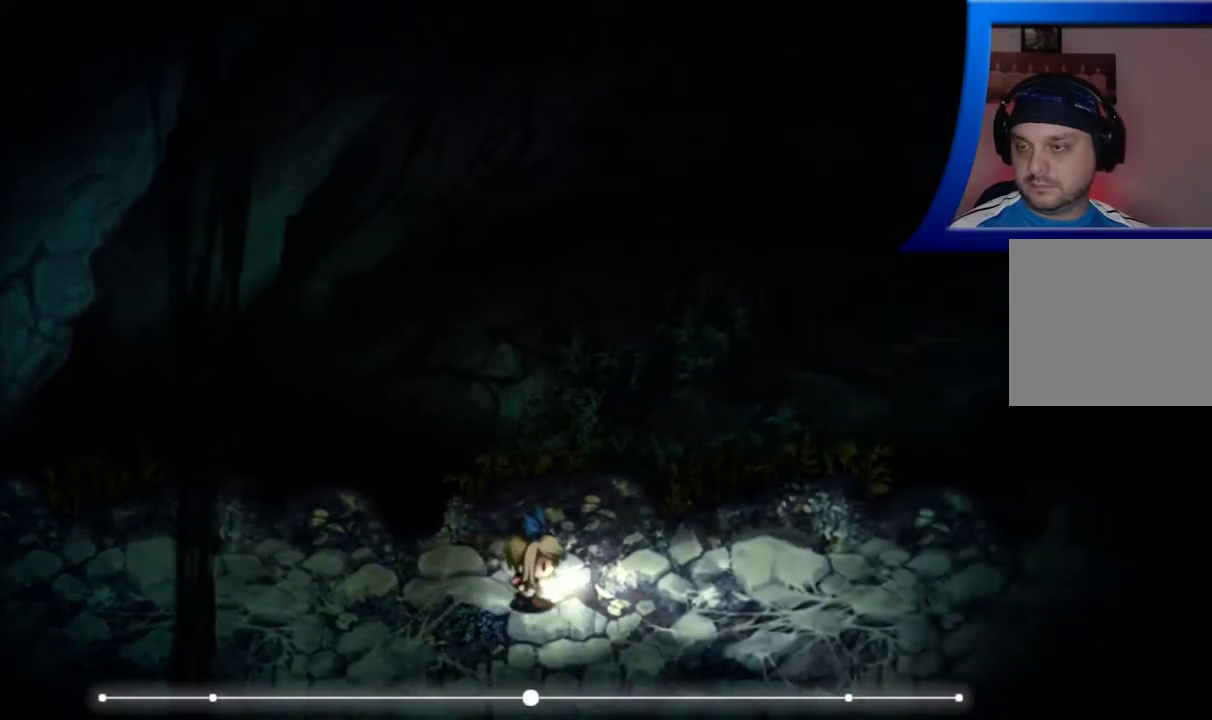
{"dt_ms": 500, "buttons": [], "left_stick": "right", "right_stick": "center", "events": []}
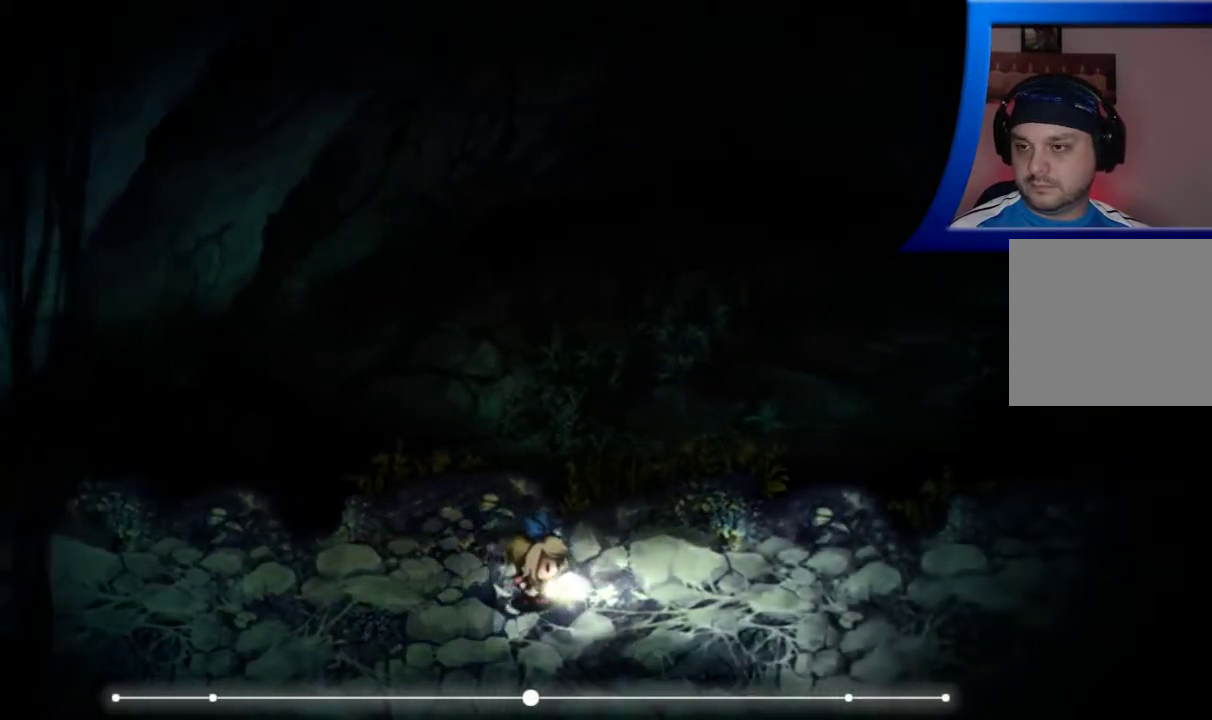
{"dt_ms": 500, "buttons": [], "left_stick": "right", "right_stick": "center", "events": []}
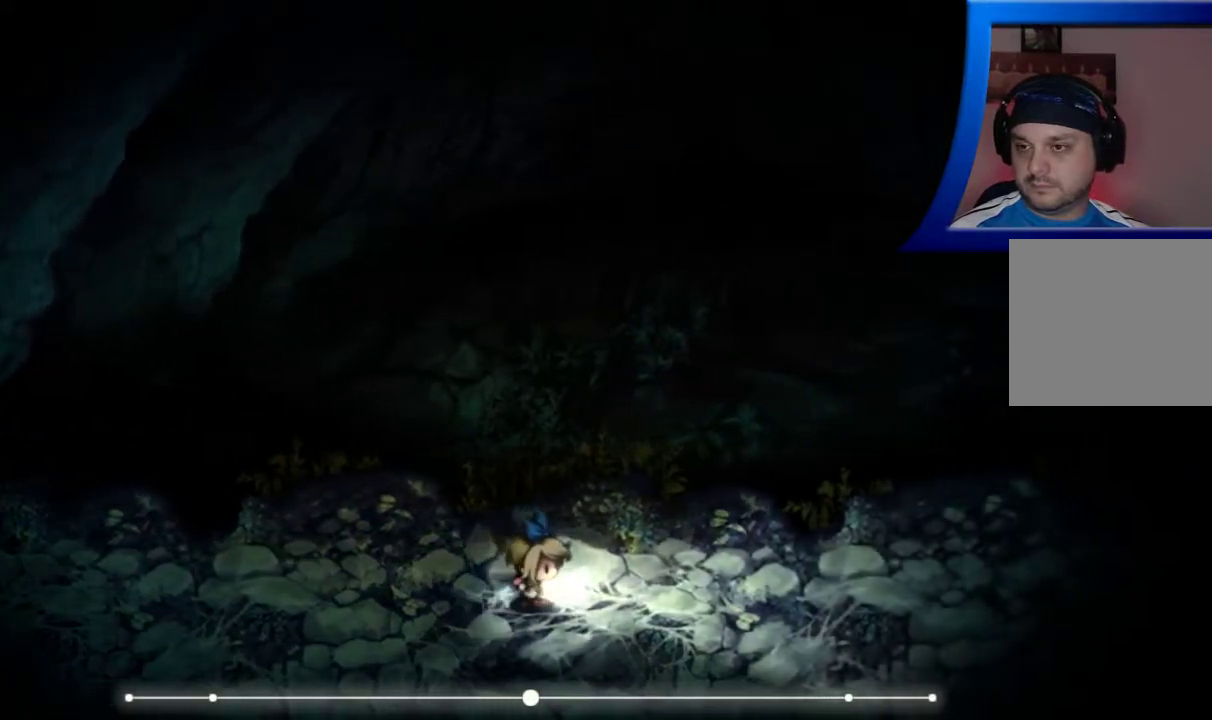
{"dt_ms": 500, "buttons": [], "left_stick": "right", "right_stick": "center", "events": []}
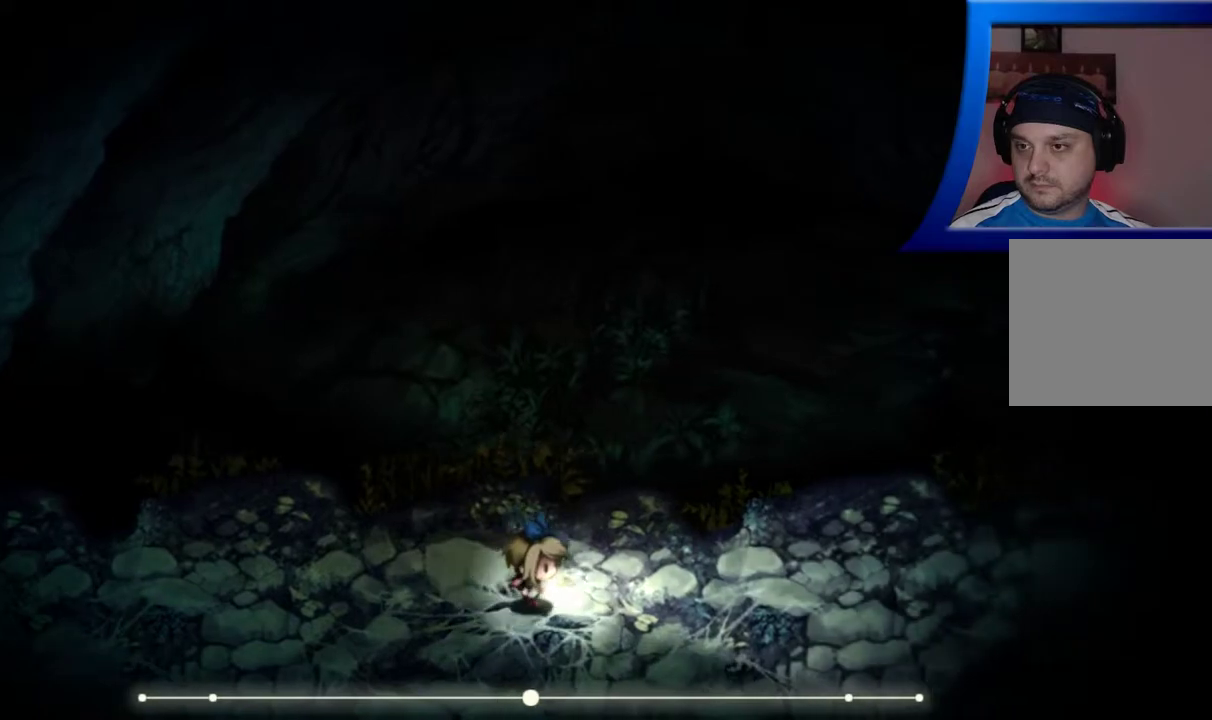
{"dt_ms": 500, "buttons": [], "left_stick": "right", "right_stick": "center", "events": []}
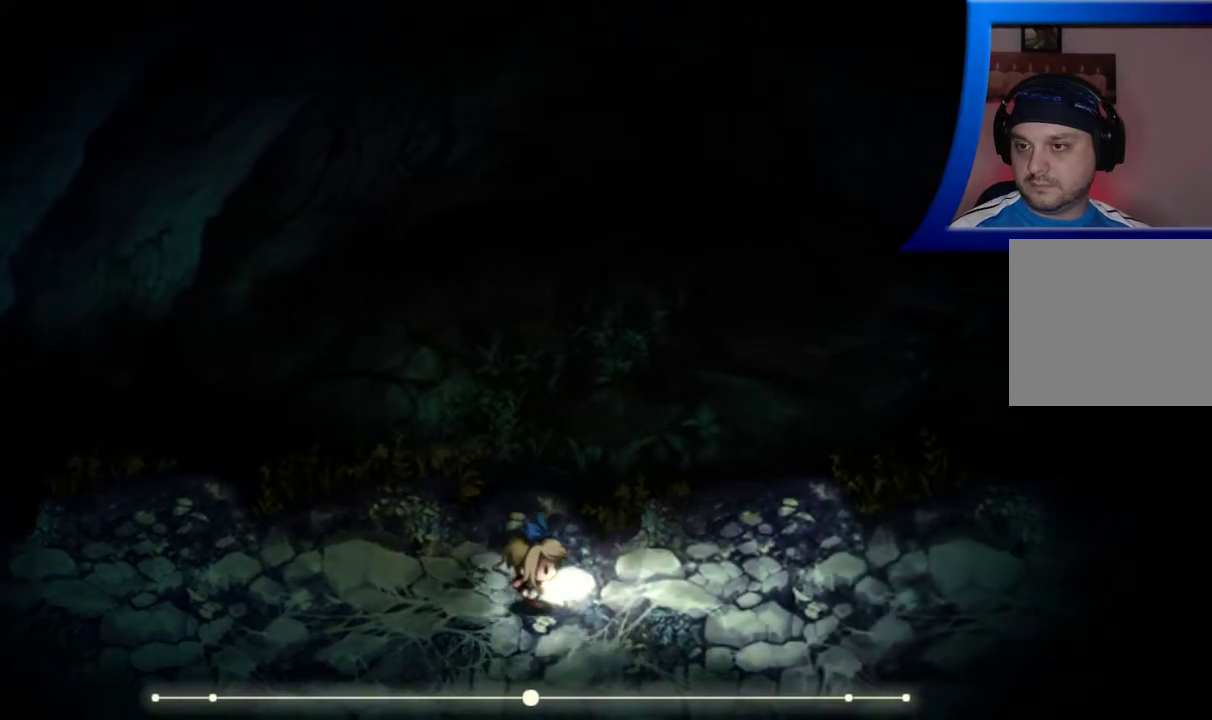
{"dt_ms": 500, "buttons": [], "left_stick": "right", "right_stick": "center", "events": []}